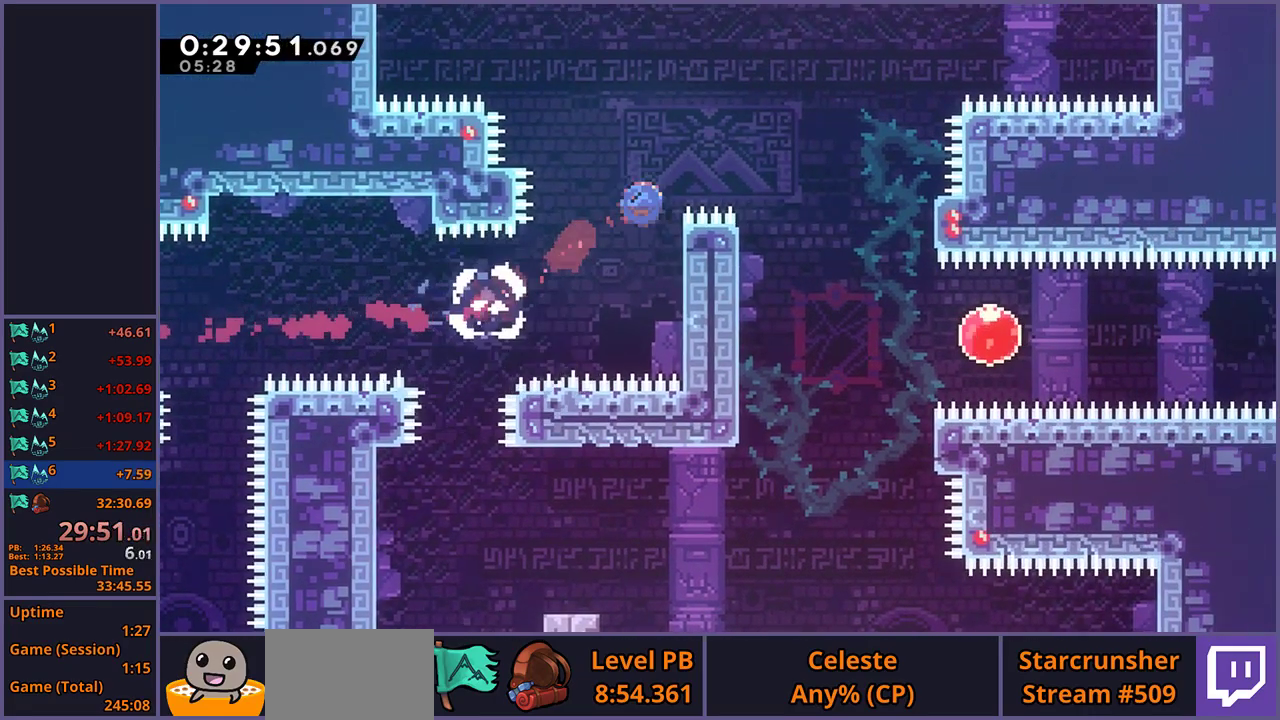
Gameplay with a controller (PlayStation layout); each line is a JSON object with the inputs held at the frame after it. "events" lists button and stick changes between this image and that frame as [ms after this image, input, new state], when the widget could be followed in between.
{"buttons": [], "left_stick": "right", "right_stick": "center", "events": [[17, "R1", "down"], [167, "R1", "up"], [200, "left_stick", "right"]]}
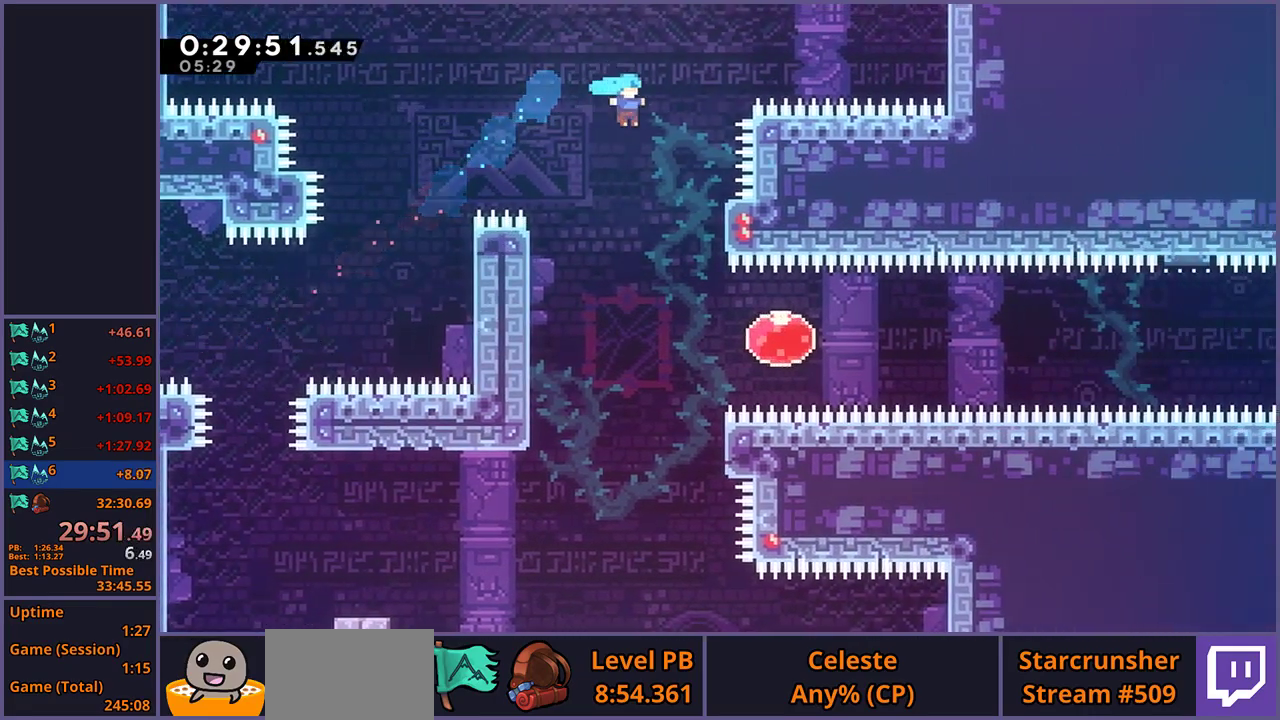
{"buttons": [], "left_stick": "right", "right_stick": "center", "events": [[67, "left_stick", "down-right"], [383, "left_stick", "right"], [417, "R1", "down"], [483, "R1", "up"]]}
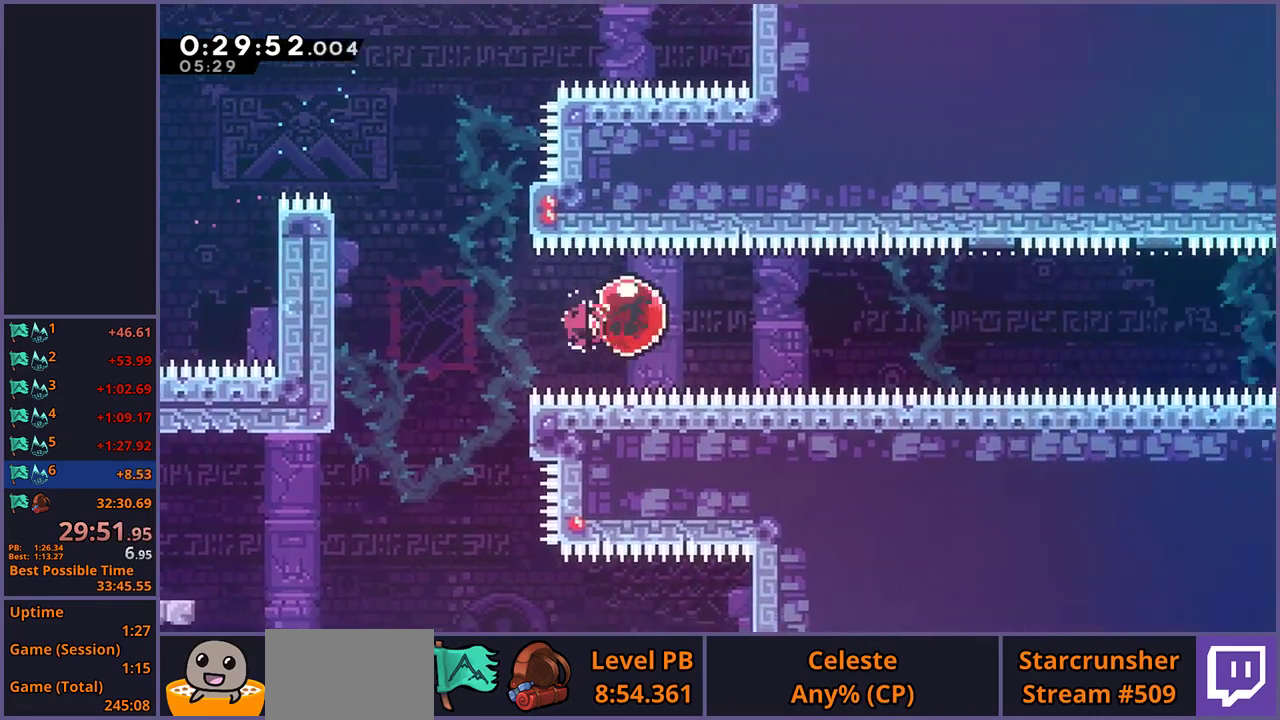
{"buttons": [], "left_stick": "center", "right_stick": "center", "events": [[67, "left_stick", "center"]]}
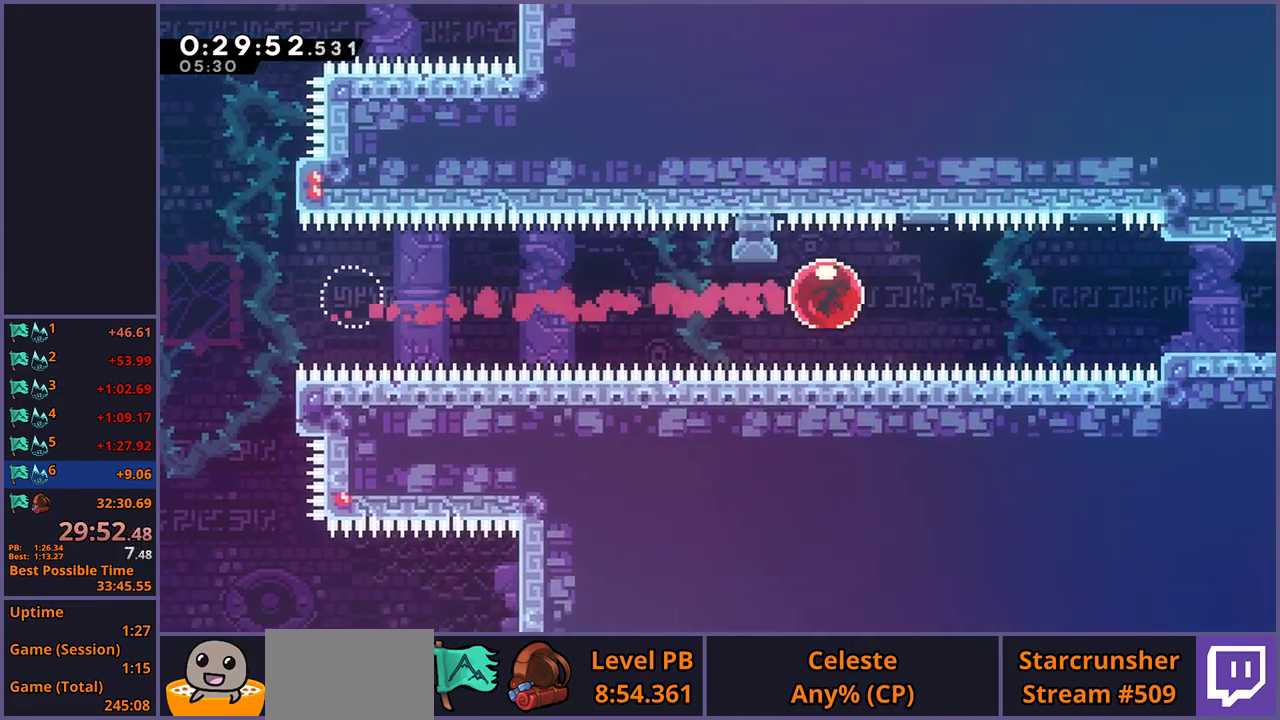
{"buttons": [], "left_stick": "down", "right_stick": "center", "events": [[467, "left_stick", "down"]]}
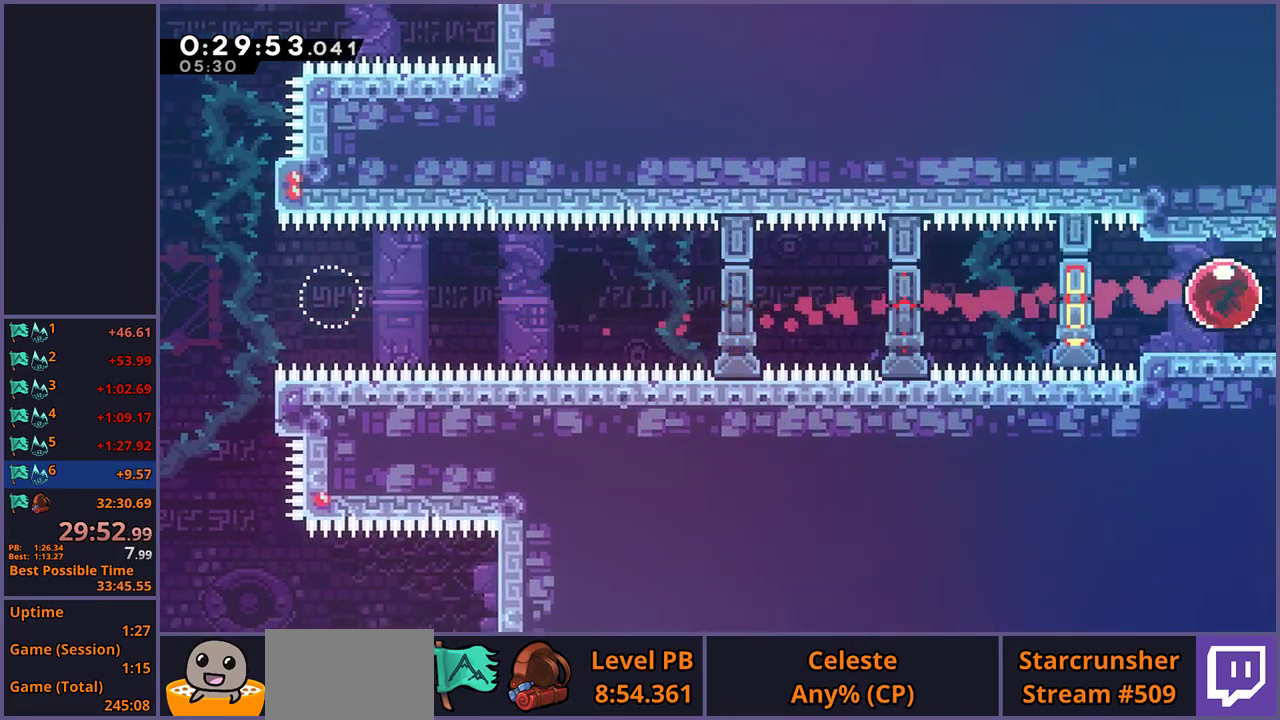
{"buttons": [], "left_stick": "right", "right_stick": "center", "events": [[17, "R1", "down"], [17, "left_stick", "down-left"], [83, "left_stick", "down"], [117, "R1", "up"], [133, "left_stick", "down-right"], [217, "R1", "down"], [250, "left_stick", "right"], [333, "R1", "up"]]}
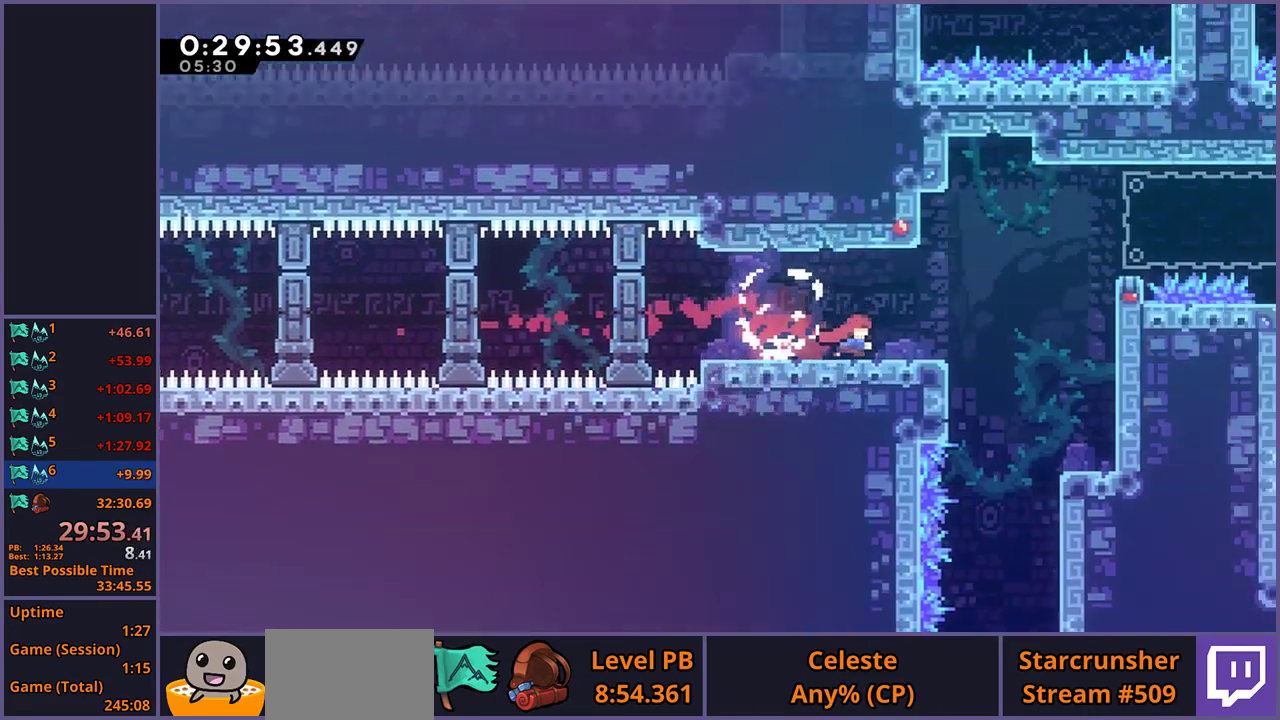
{"buttons": [], "left_stick": "right", "right_stick": "center", "events": []}
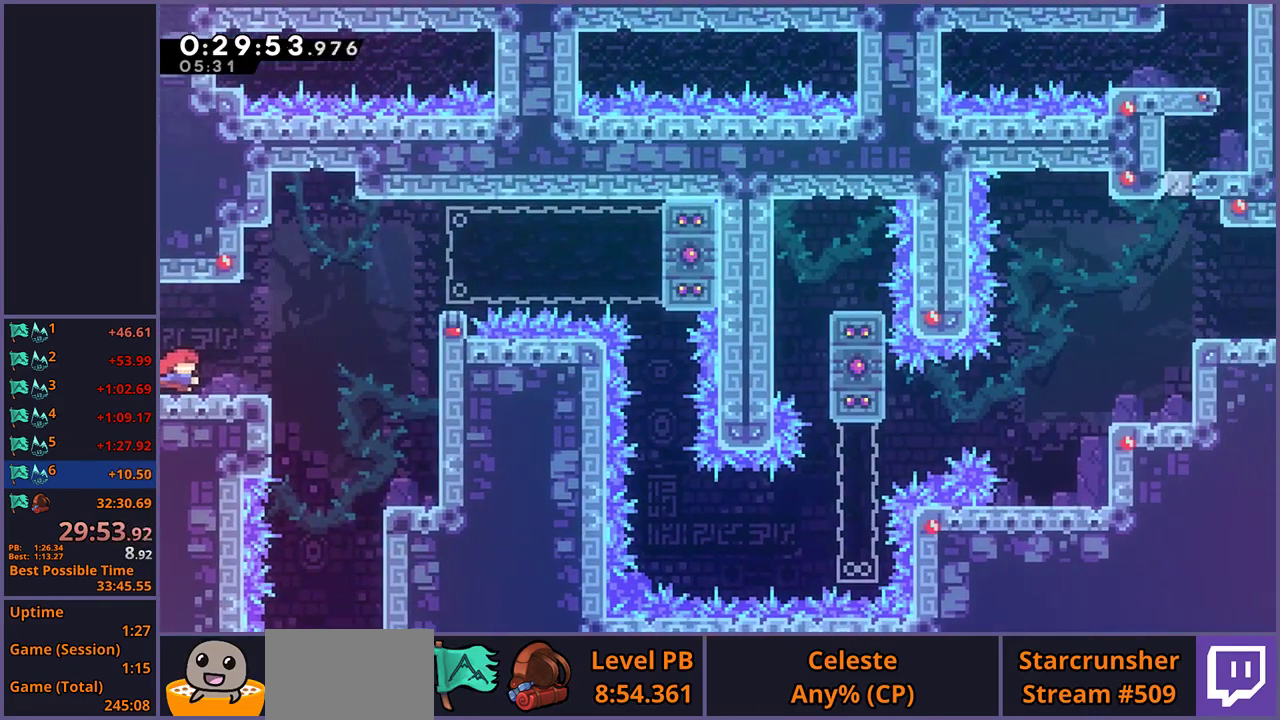
{"buttons": [], "left_stick": "right", "right_stick": "center", "events": [[117, "CROSS", "down"], [383, "CROSS", "up"]]}
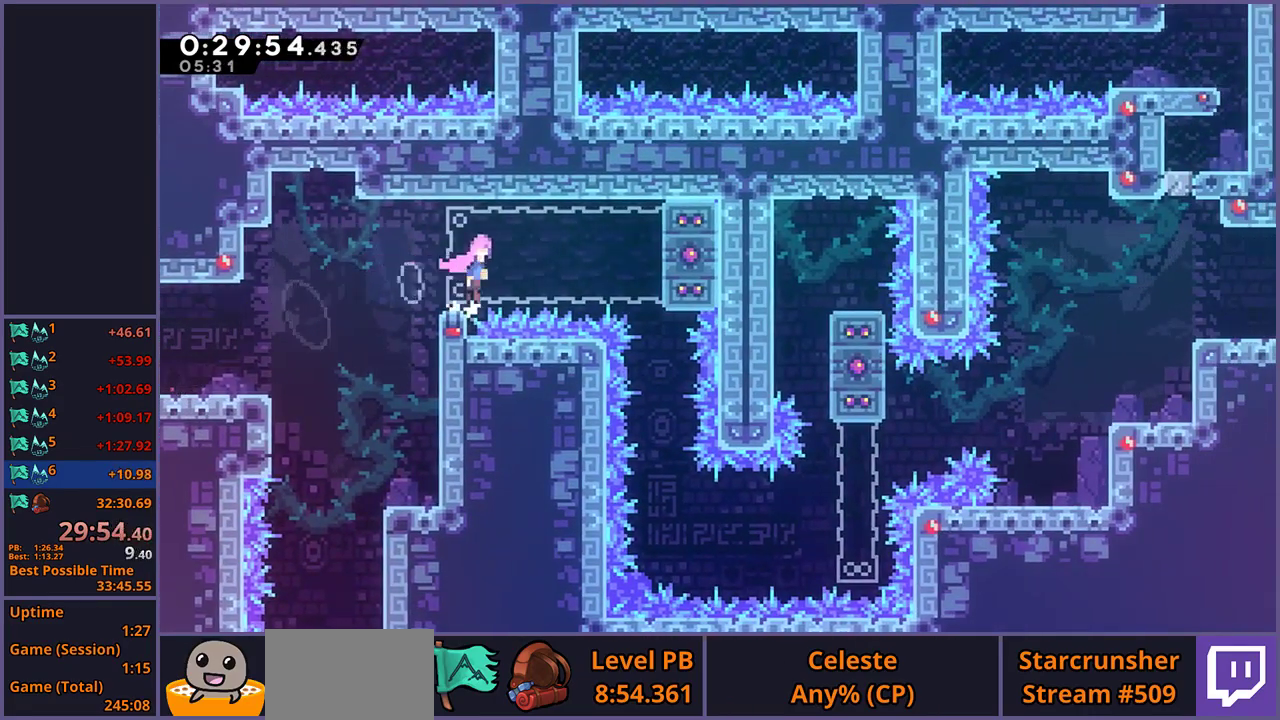
{"buttons": [], "left_stick": "down", "right_stick": "center", "events": [[17, "CROSS", "down"], [150, "CROSS", "up"], [233, "left_stick", "down-right"], [383, "left_stick", "down"]]}
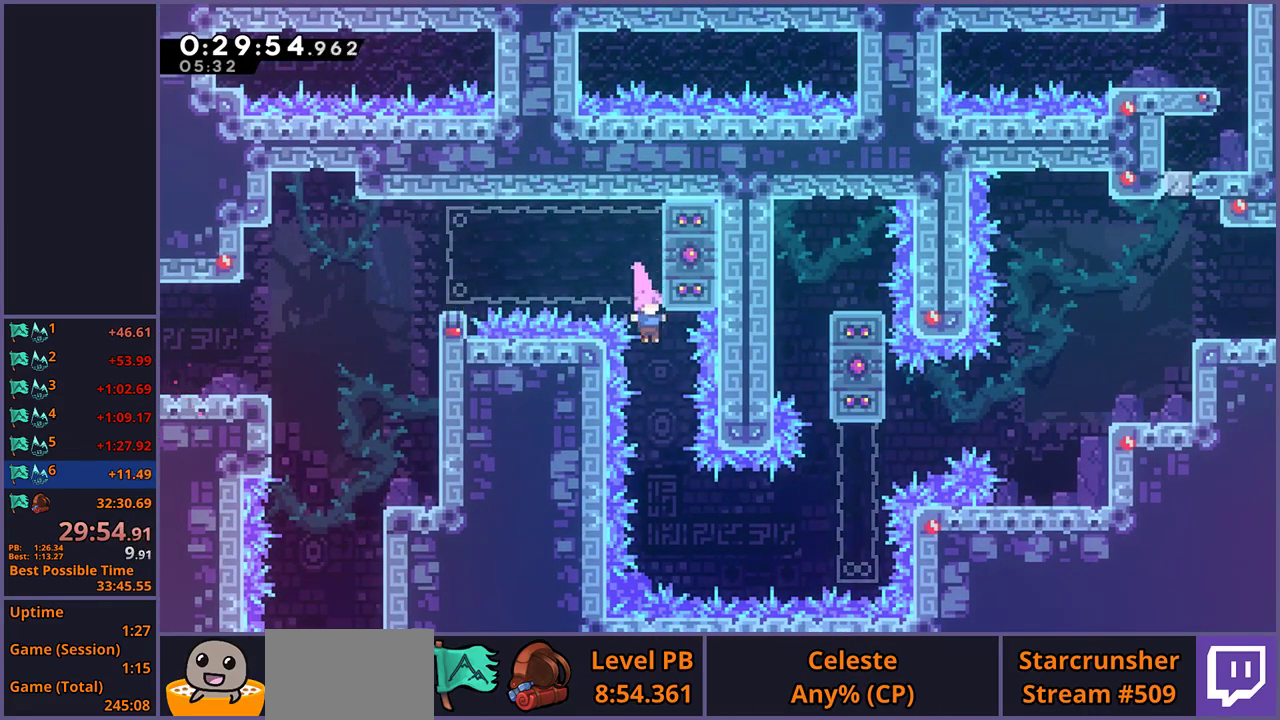
{"buttons": [], "left_stick": "right", "right_stick": "center", "events": [[217, "left_stick", "down-right"], [317, "R1", "down"], [317, "left_stick", "right"], [433, "R1", "up"]]}
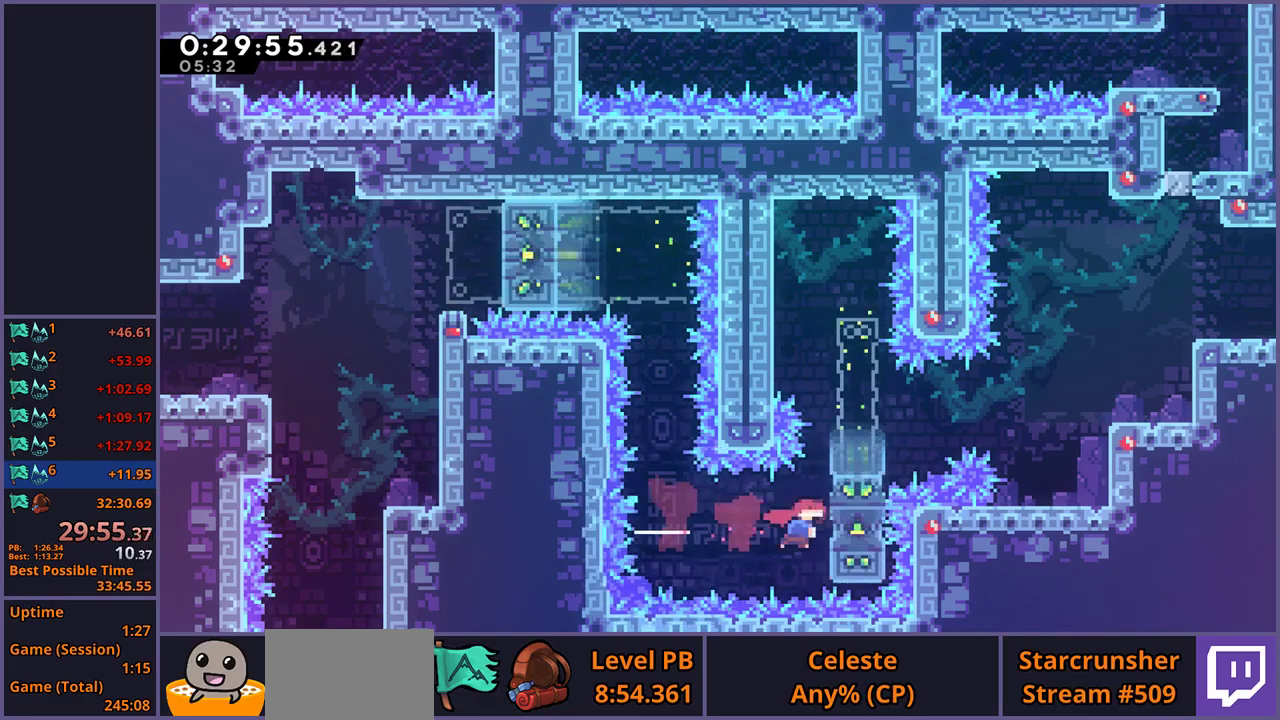
{"buttons": ["L1"], "left_stick": "right", "right_stick": "center", "events": [[33, "L1", "down"], [117, "CROSS", "down"], [267, "CROSS", "up"]]}
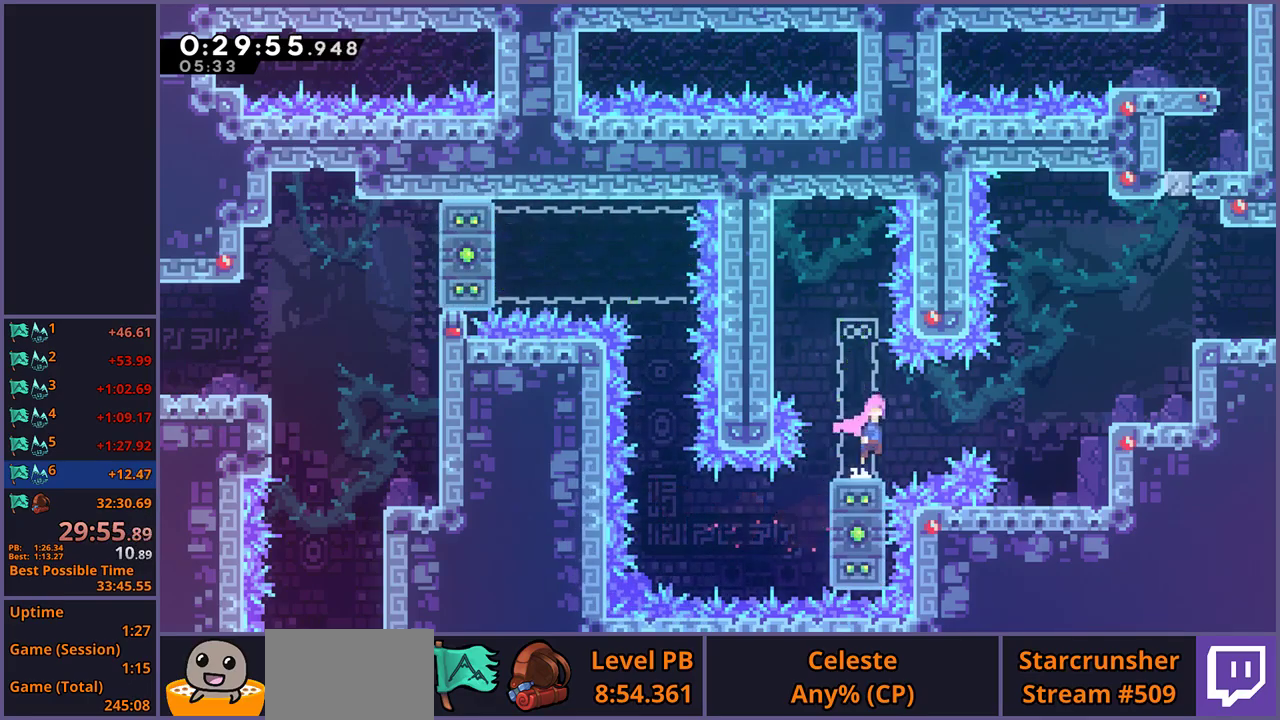
{"buttons": ["L1"], "left_stick": "right", "right_stick": "center", "events": [[17, "CROSS", "down"], [150, "CROSS", "up"], [217, "R1", "down"], [350, "R1", "up"]]}
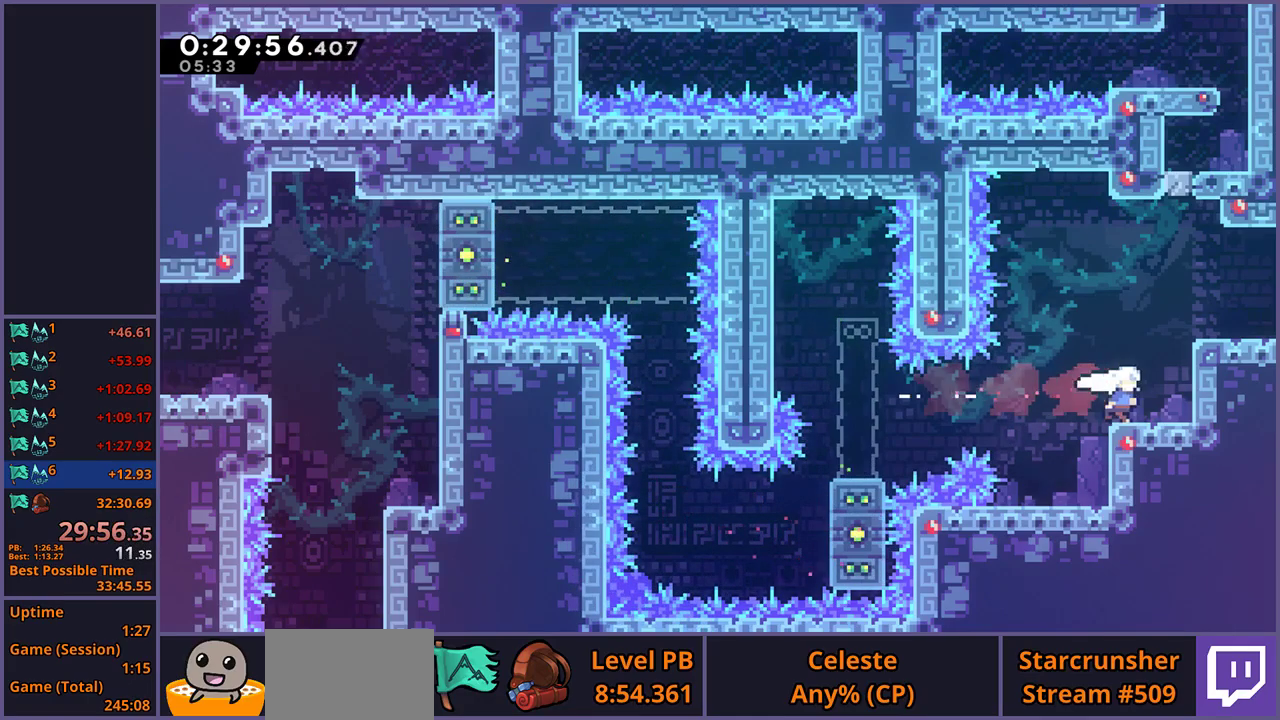
{"buttons": ["CROSS", "R1"], "left_stick": "down-right", "right_stick": "center", "events": [[100, "CROSS", "down"], [133, "left_stick", "down-right"], [200, "L1", "up"], [317, "CROSS", "up"], [317, "R1", "down"], [483, "CROSS", "down"]]}
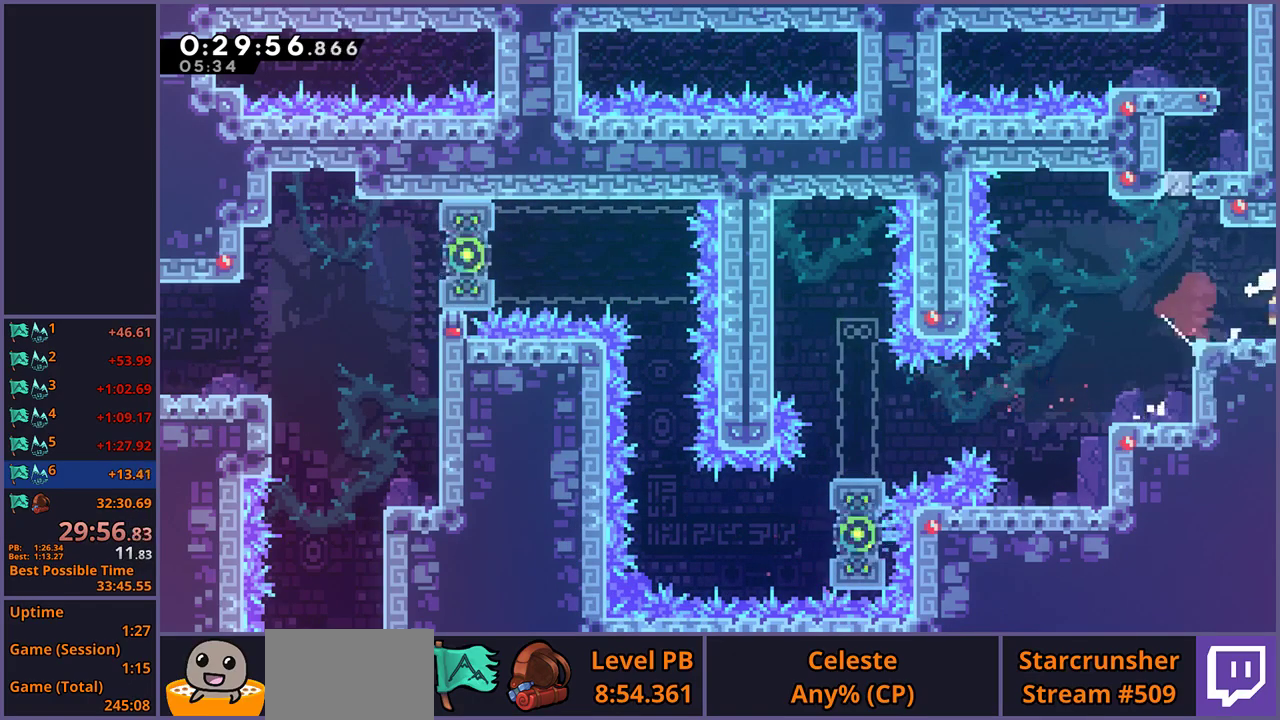
{"buttons": ["CROSS"], "left_stick": "down-right", "right_stick": "center", "events": [[67, "R1", "up"], [200, "left_stick", "center"], [367, "left_stick", "down-right"]]}
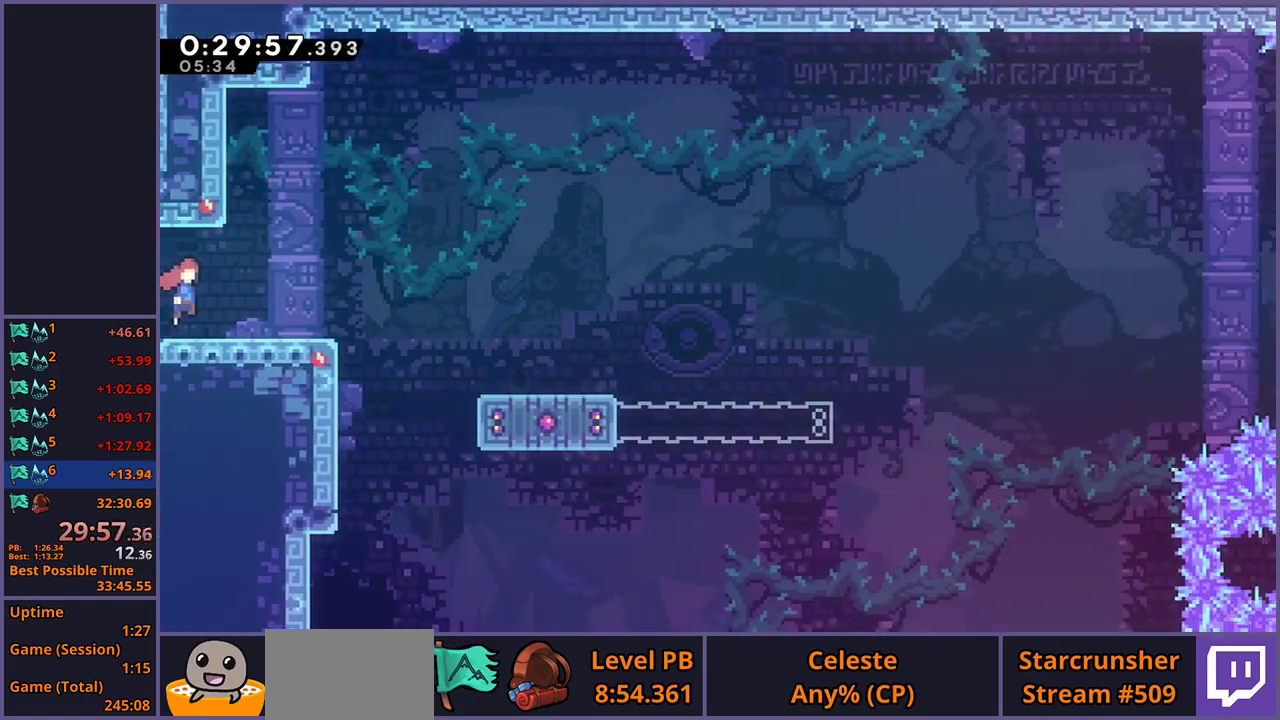
{"buttons": [], "left_stick": "down-right", "right_stick": "center", "events": [[267, "CROSS", "up"]]}
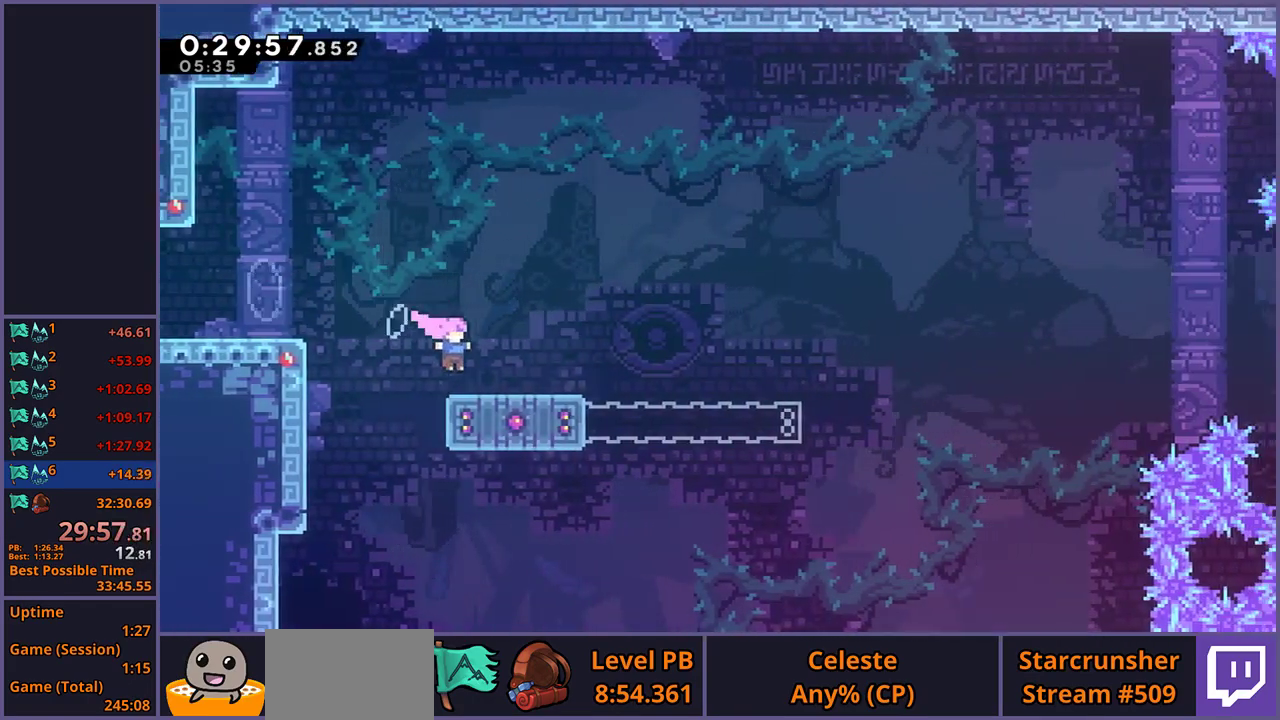
{"buttons": ["CROSS"], "left_stick": "up-right", "right_stick": "center", "events": [[50, "R1", "down"], [267, "CROSS", "down"], [300, "left_stick", "right"], [367, "R1", "up"], [400, "left_stick", "up-right"]]}
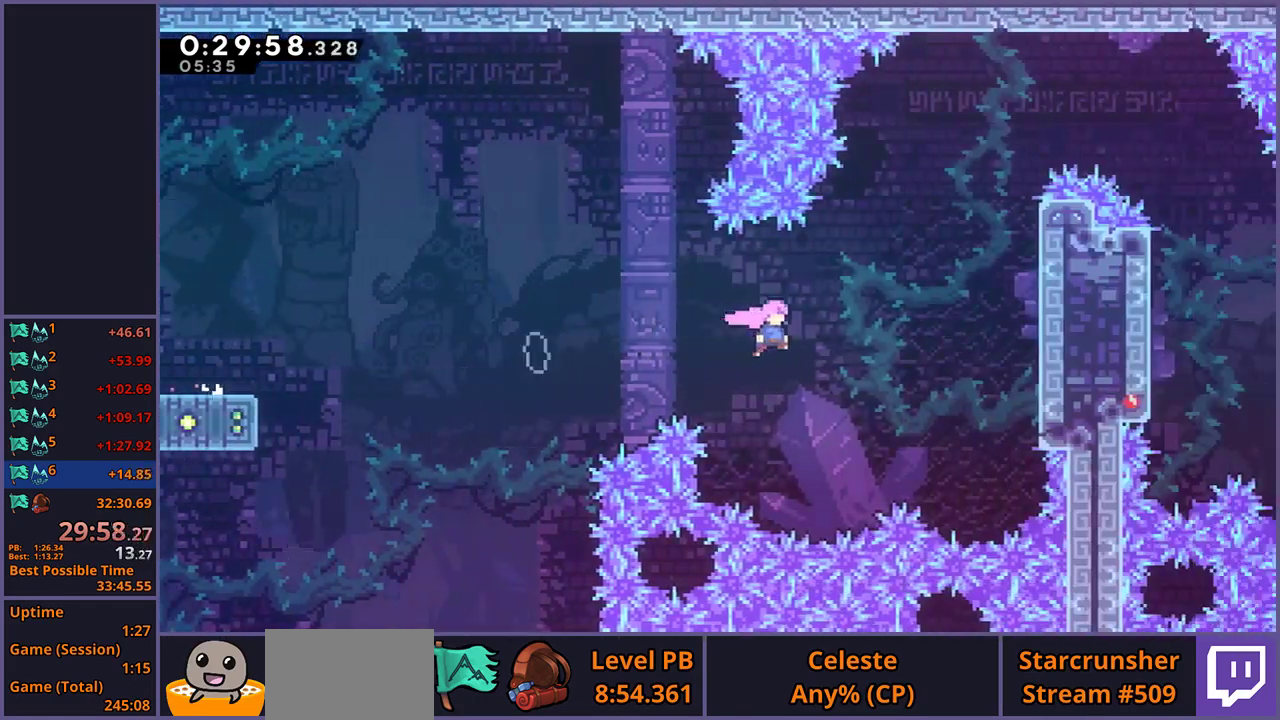
{"buttons": ["CROSS", "L1"], "left_stick": "up-right", "right_stick": "center", "events": [[67, "CROSS", "up"], [67, "R1", "down"], [250, "L1", "down"], [250, "R1", "up"], [367, "CROSS", "down"]]}
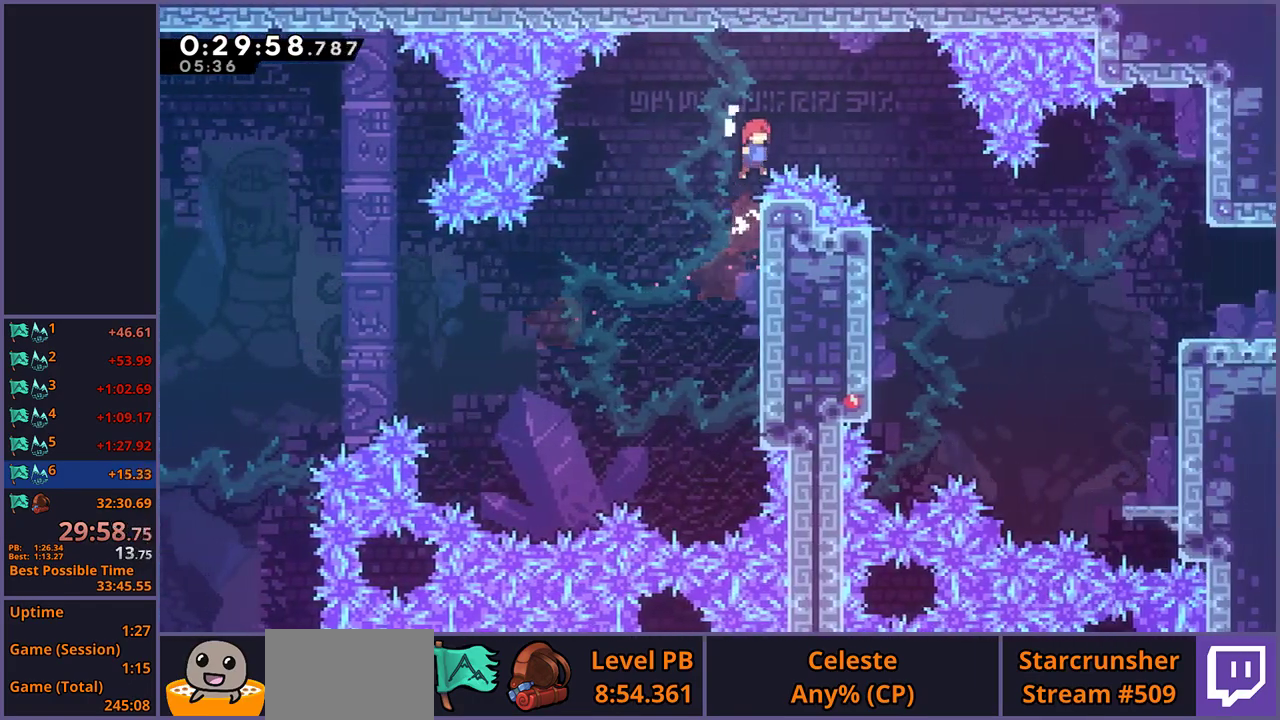
{"buttons": [], "left_stick": "right", "right_stick": "center", "events": [[167, "left_stick", "right"], [333, "L1", "up"], [467, "CROSS", "up"]]}
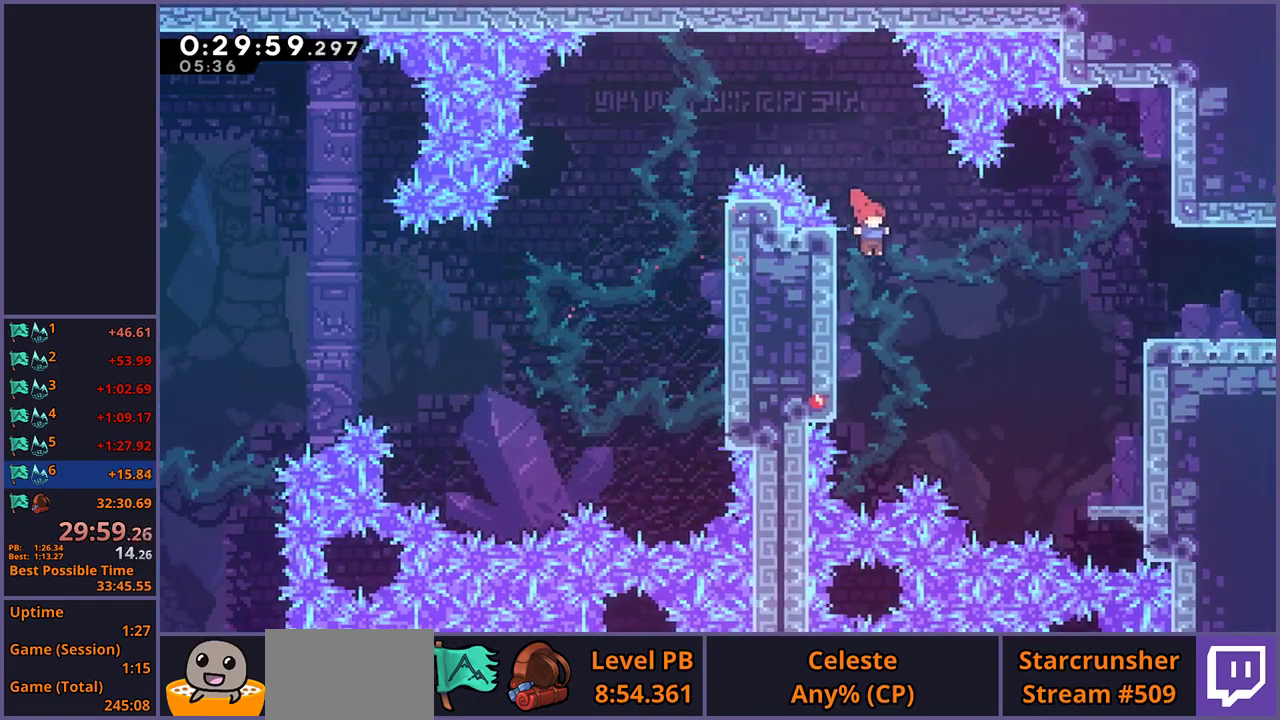
{"buttons": [], "left_stick": "down-right", "right_stick": "center", "events": [[33, "R1", "down"], [133, "R1", "up"], [483, "left_stick", "down-right"]]}
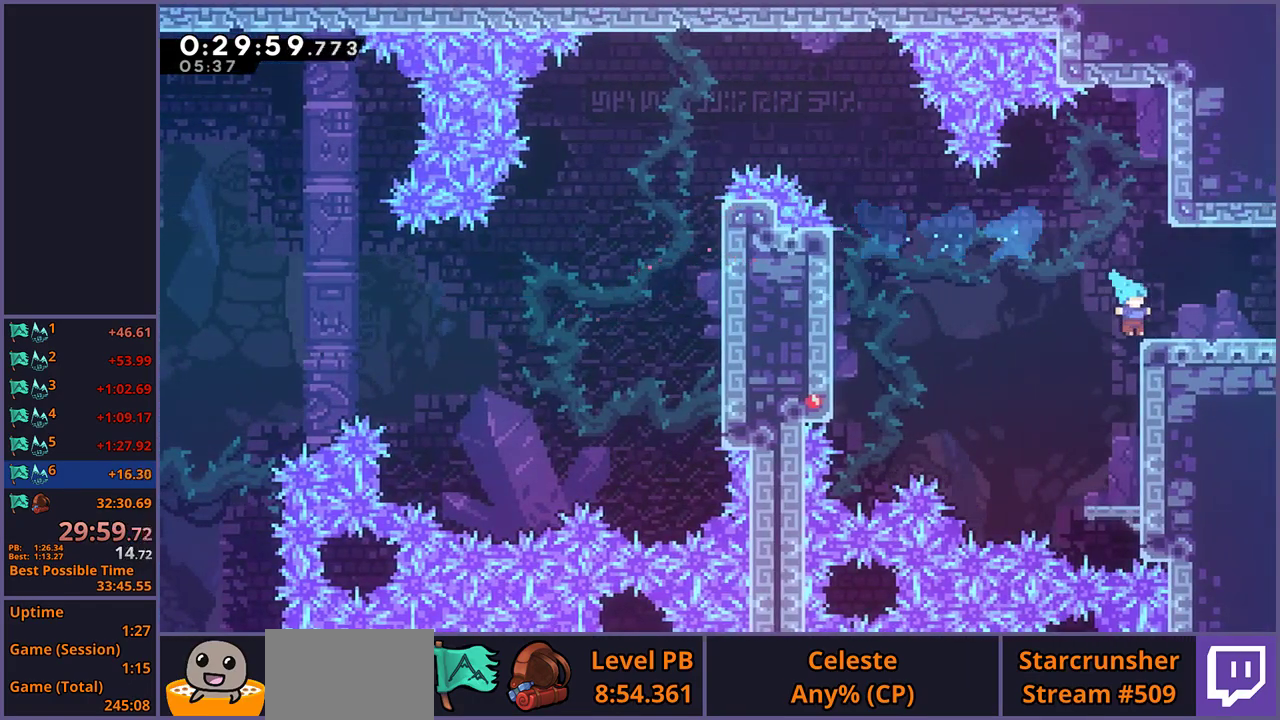
{"buttons": ["CROSS"], "left_stick": "down-right", "right_stick": "center", "events": [[67, "R1", "down"], [250, "CROSS", "down"], [350, "R1", "up"]]}
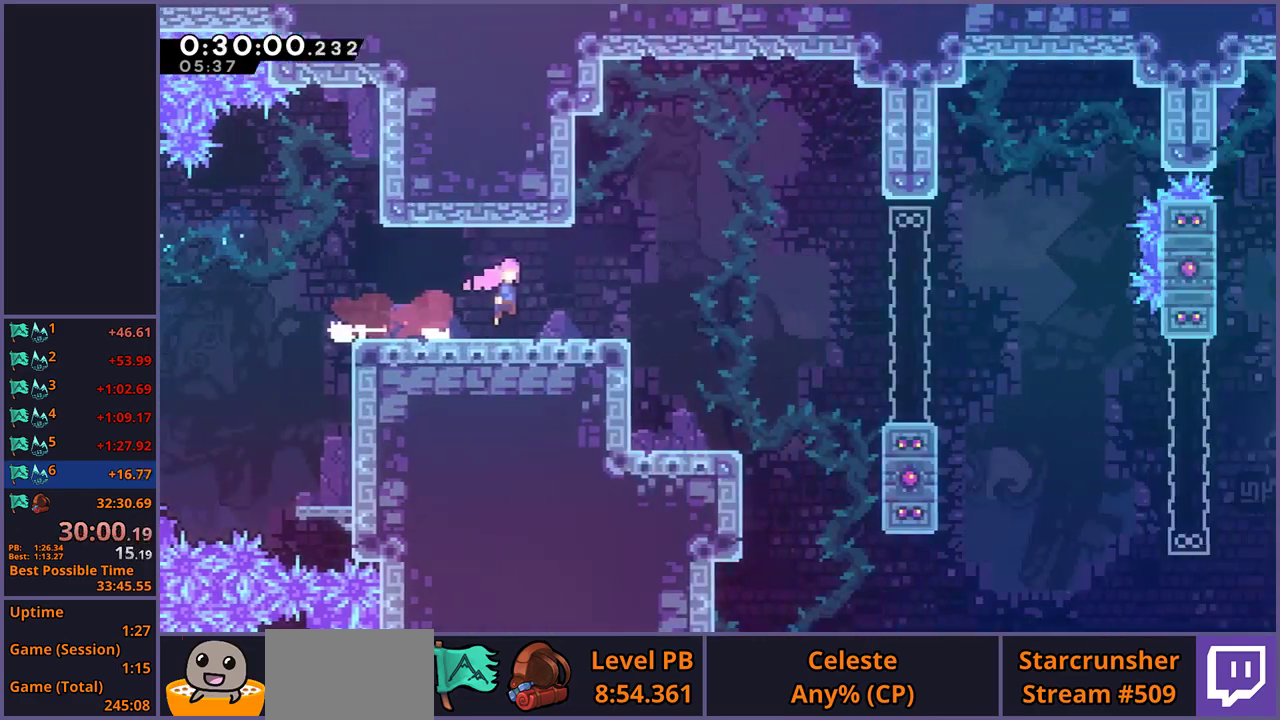
{"buttons": ["CROSS"], "left_stick": "down-right", "right_stick": "center", "events": []}
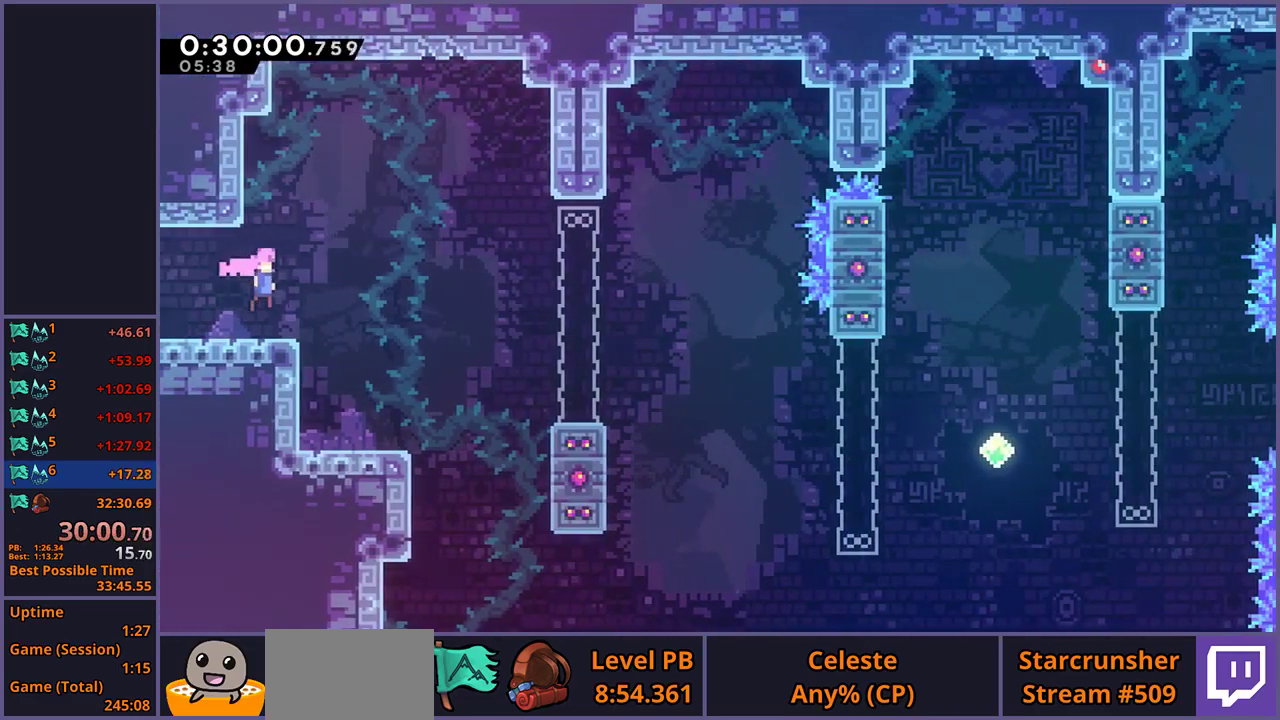
{"buttons": ["CROSS"], "left_stick": "down-right", "right_stick": "center", "events": [[250, "CROSS", "up"], [283, "R1", "down"], [450, "CROSS", "down"], [467, "R1", "up"]]}
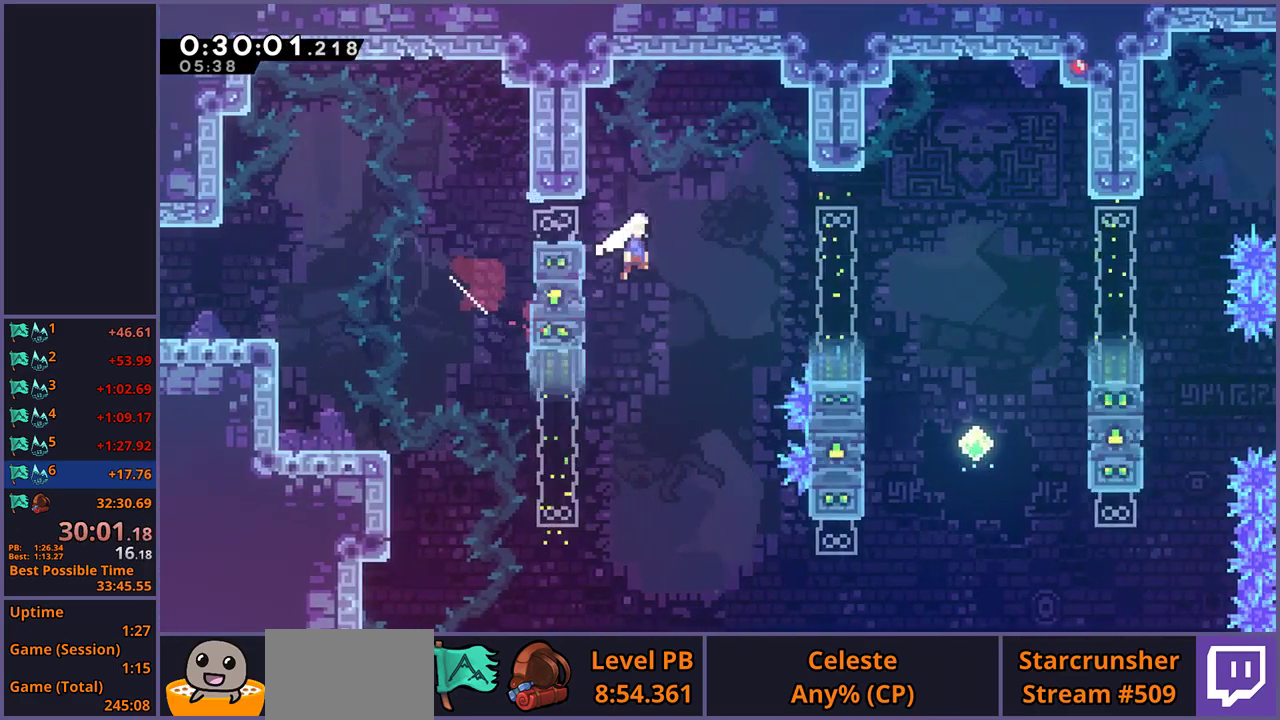
{"buttons": ["R1"], "left_stick": "down-right", "right_stick": "center", "events": [[50, "CROSS", "up"], [483, "R1", "down"]]}
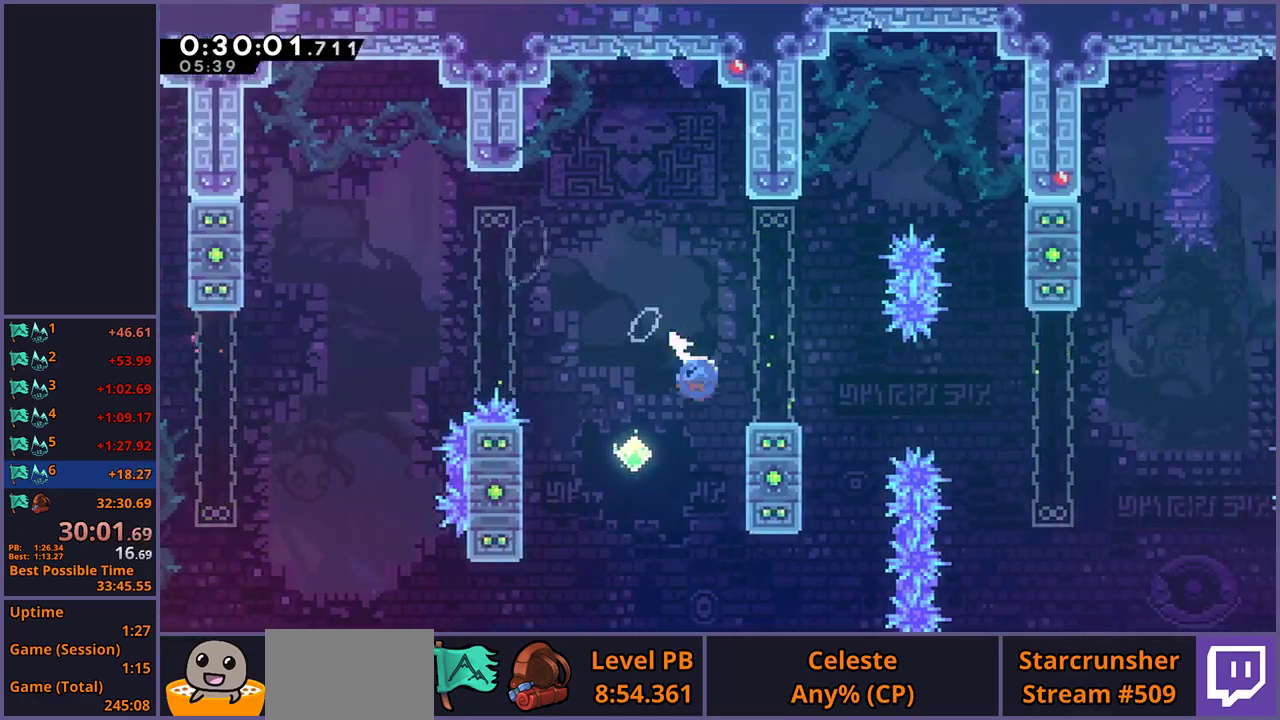
{"buttons": ["CROSS"], "left_stick": "up-right", "right_stick": "center", "events": [[183, "CROSS", "down"], [217, "left_stick", "right"], [300, "R1", "up"], [300, "left_stick", "up-right"]]}
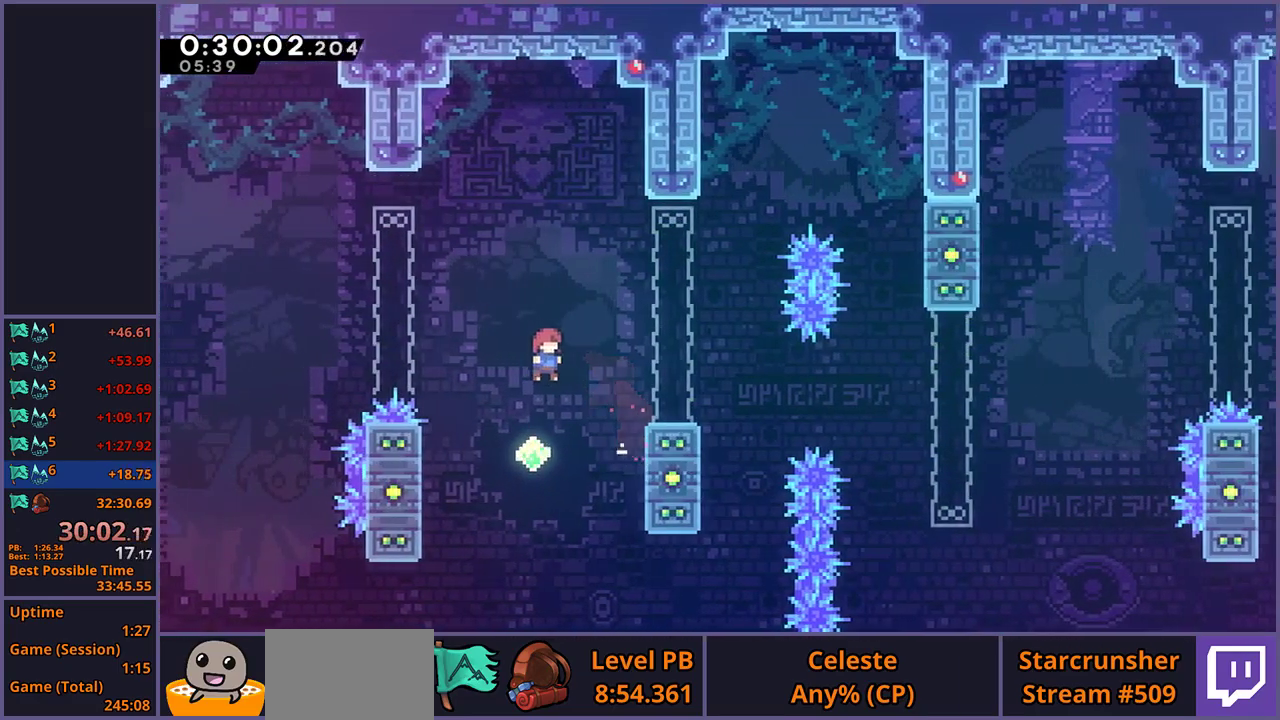
{"buttons": ["CROSS", "L1"], "left_stick": "up-right", "right_stick": "center", "events": [[233, "CROSS", "up"], [267, "L1", "down"], [383, "CROSS", "down"]]}
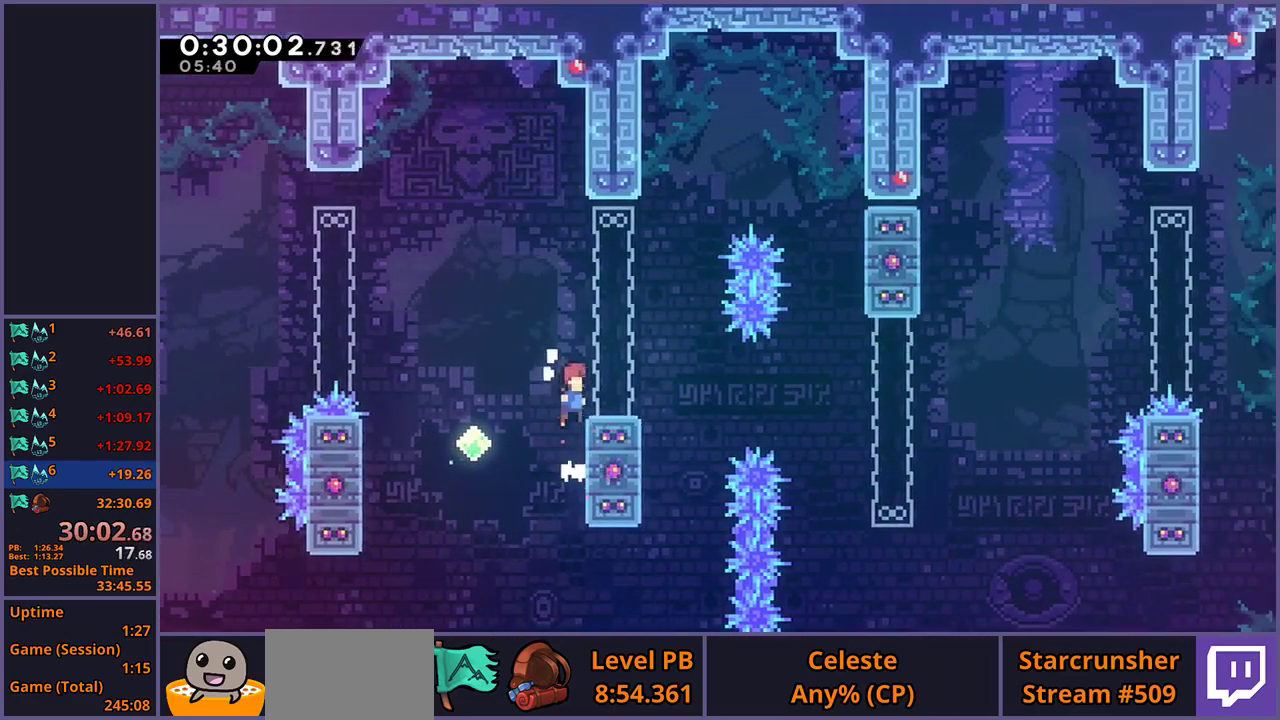
{"buttons": [], "left_stick": "left", "right_stick": "center", "events": [[133, "CROSS", "up"], [200, "L1", "up"], [233, "left_stick", "down"], [250, "R1", "down"], [367, "R1", "up"], [500, "left_stick", "left"]]}
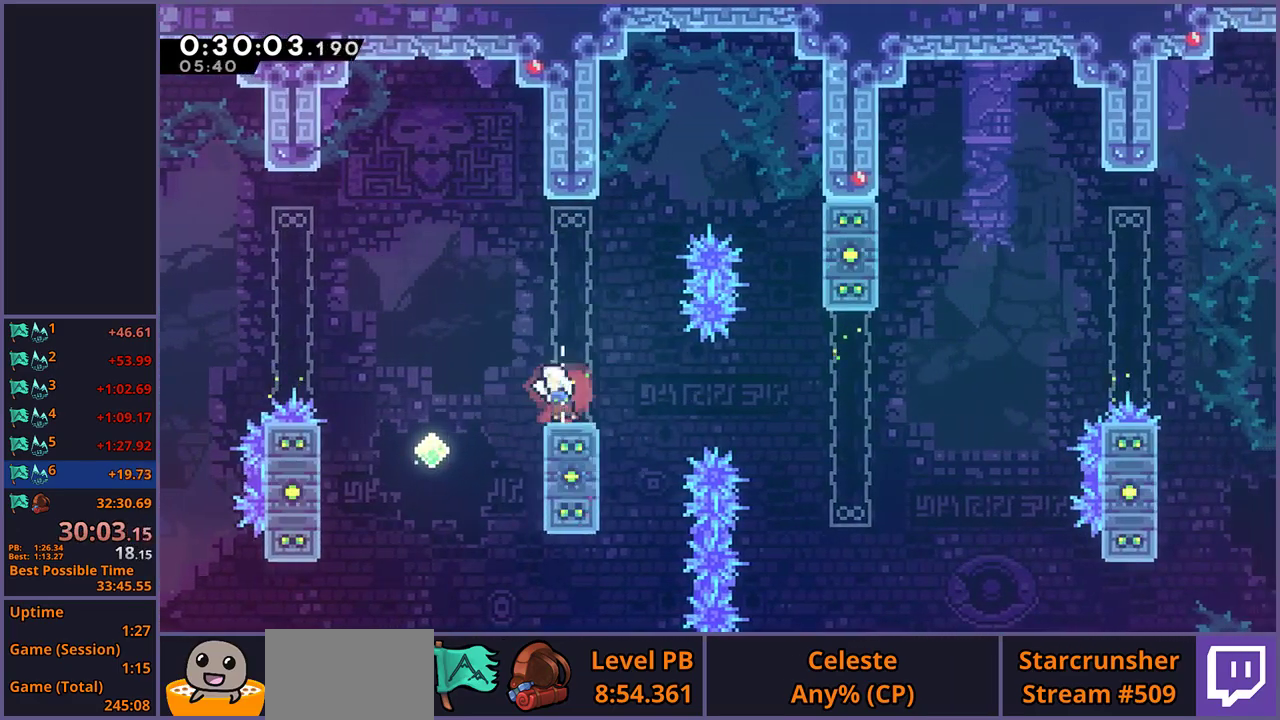
{"buttons": ["CROSS", "R1"], "left_stick": "right", "right_stick": "center", "events": [[33, "CROSS", "down"], [167, "CROSS", "up"], [217, "R1", "down"], [217, "left_stick", "down-right"], [400, "CROSS", "down"], [483, "left_stick", "right"]]}
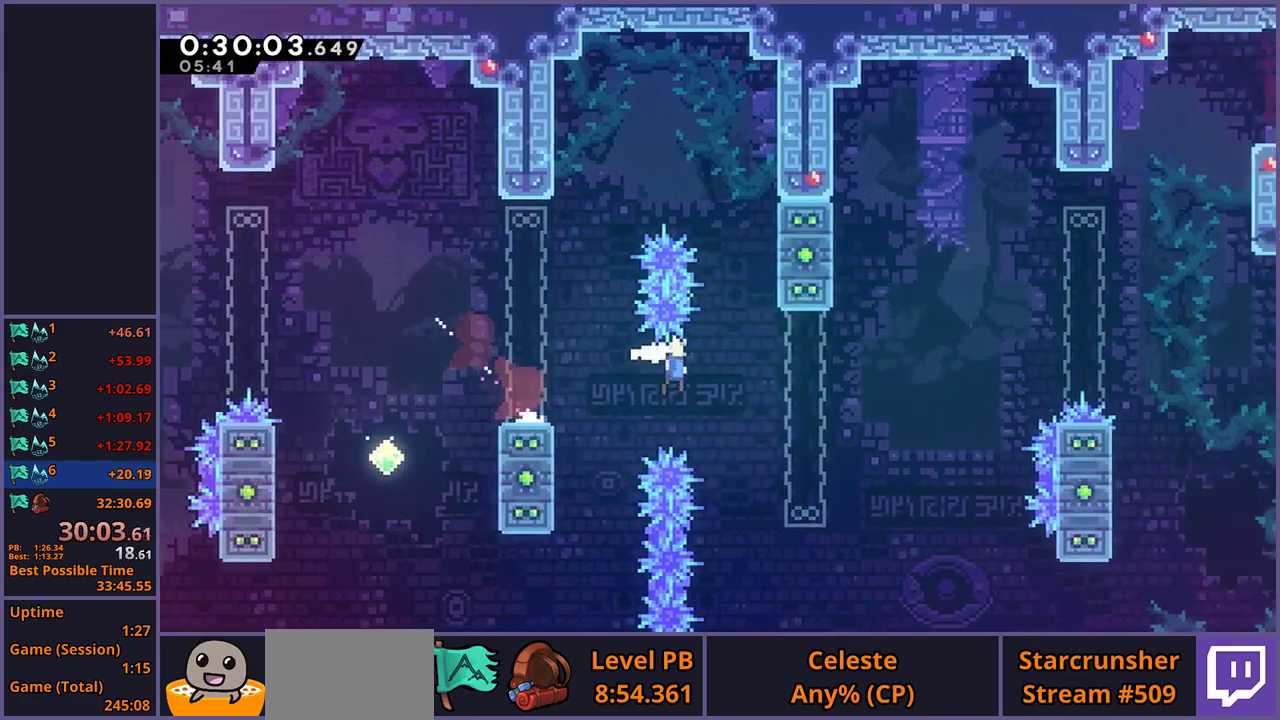
{"buttons": [], "left_stick": "up-right", "right_stick": "center", "events": [[50, "R1", "up"], [133, "left_stick", "up-right"], [383, "CROSS", "up"], [400, "R1", "down"], [500, "R1", "up"]]}
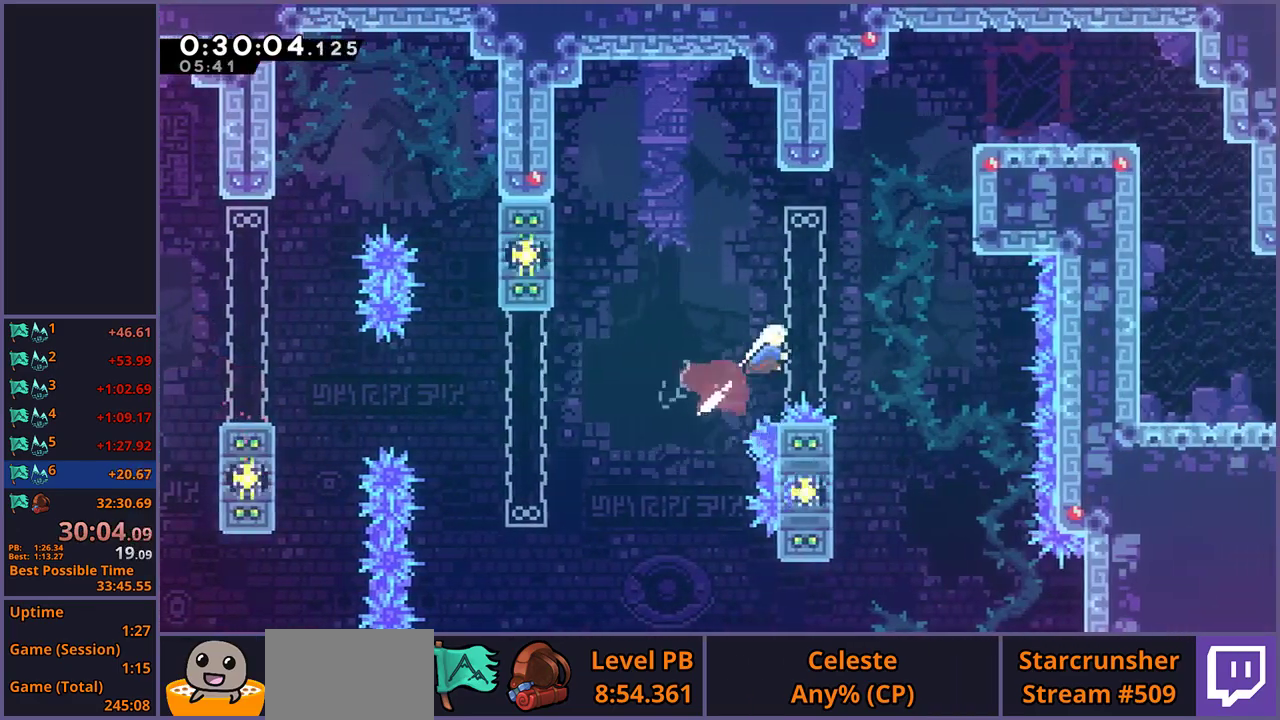
{"buttons": ["CROSS", "L1"], "left_stick": "up-right", "right_stick": "center", "events": [[183, "R1", "down"], [300, "R1", "up"], [450, "L1", "down"], [467, "CROSS", "down"]]}
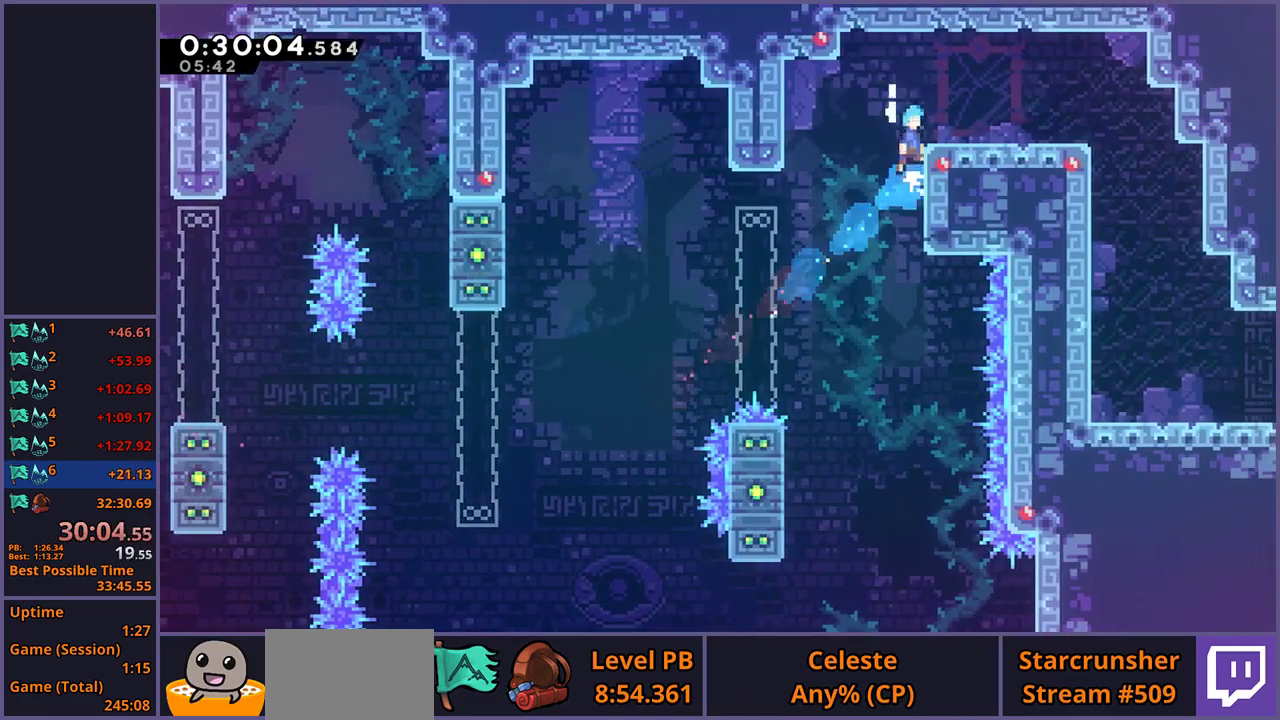
{"buttons": [], "left_stick": "down-right", "right_stick": "center", "events": [[100, "CROSS", "up"], [100, "left_stick", "right"], [183, "L1", "up"], [200, "left_stick", "down-right"], [300, "R1", "down"], [383, "CROSS", "down"], [433, "CROSS", "up"], [433, "R1", "up"]]}
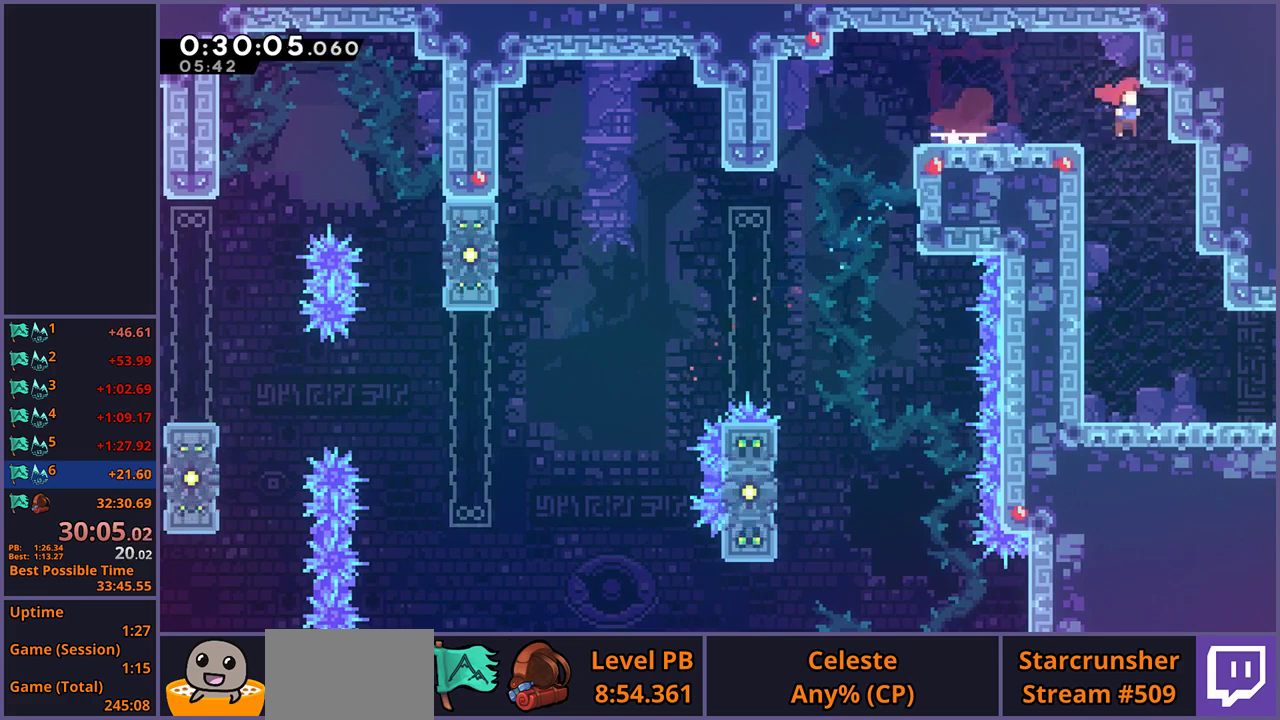
{"buttons": [], "left_stick": "down-right", "right_stick": "center", "events": [[83, "left_stick", "down"], [400, "left_stick", "down-right"]]}